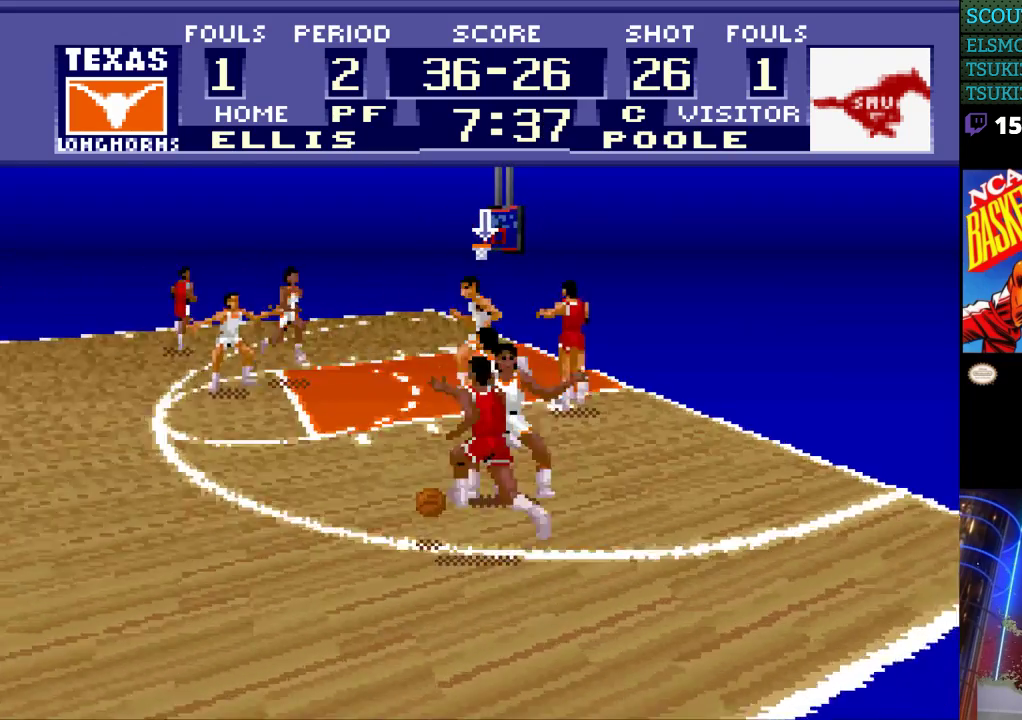
Gameplay with a controller (Nintendo layout); each line is a JSON object with the inputs held at the frame after it (dt_ms = milliseconds from this image to that frame). "events" lists button and stick changes between this image and that frame as [ms after this image, input, new state], when the widget could be followed in between. Not read: L3 R3.
{"dt_ms": 500, "buttons": ["DPAD_UP"], "events": [[267, "DPAD_UP", "down"]]}
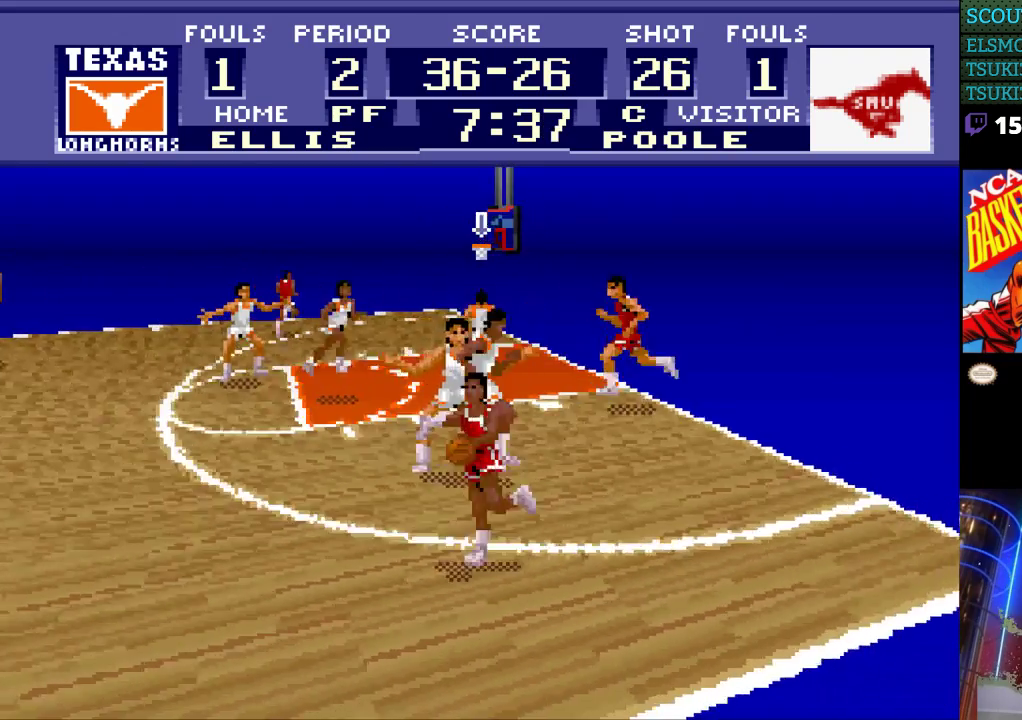
{"dt_ms": 500, "buttons": [], "events": [[33, "DPAD_RIGHT", "down"], [33, "DPAD_UP", "up"], [167, "DPAD_RIGHT", "up"]]}
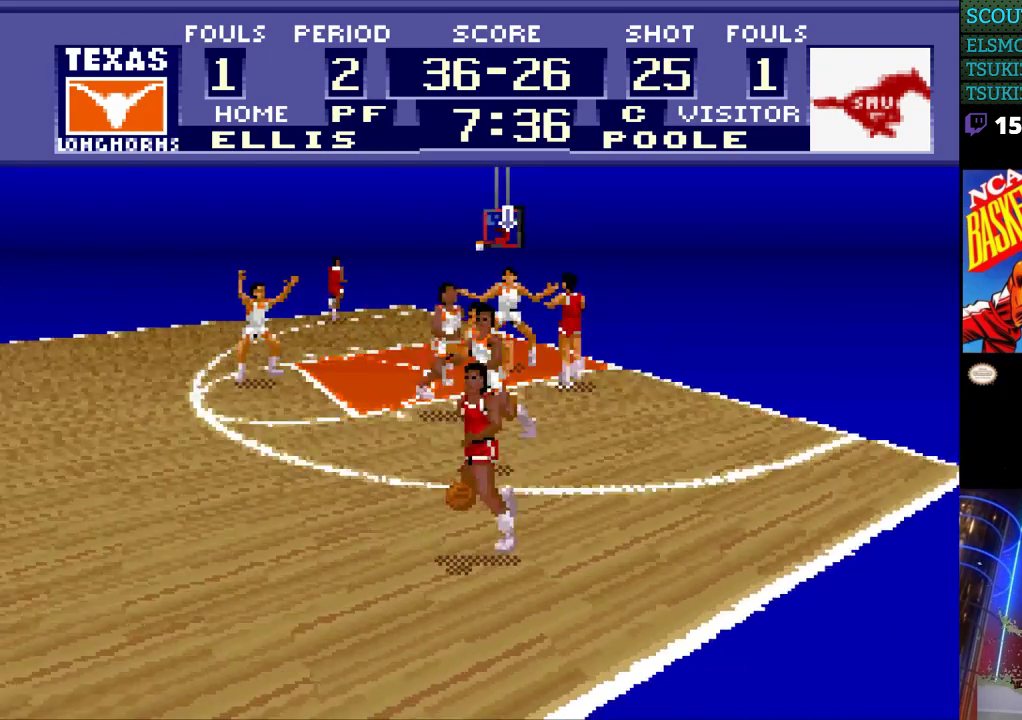
{"dt_ms": 500, "buttons": [], "events": []}
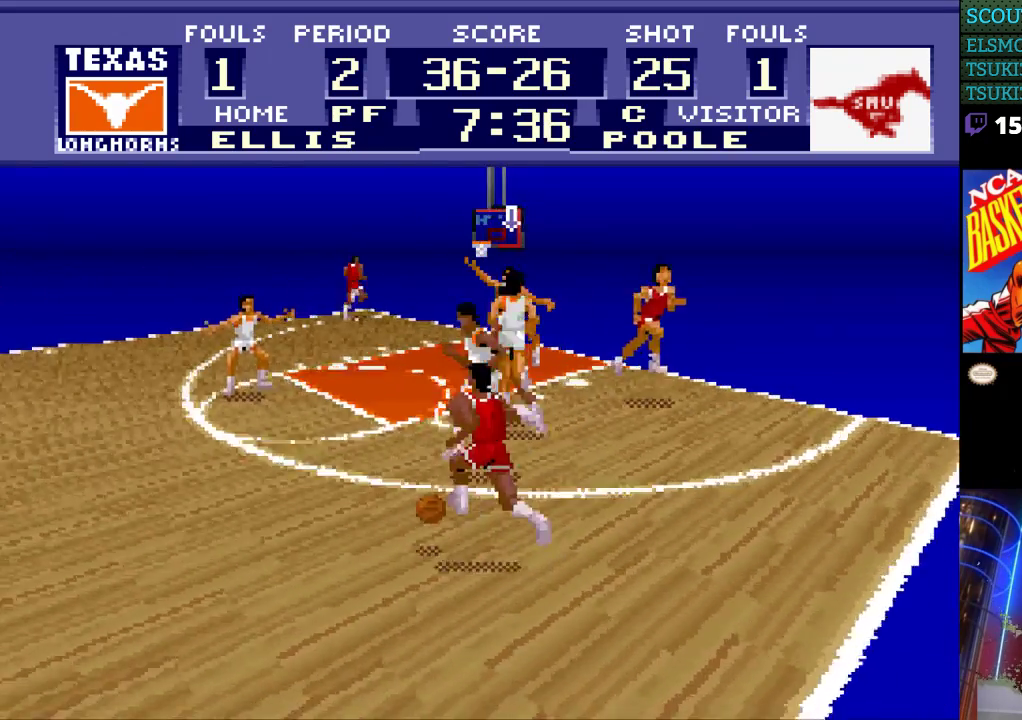
{"dt_ms": 500, "buttons": ["DPAD_LEFT"], "events": [[300, "DPAD_LEFT", "down"]]}
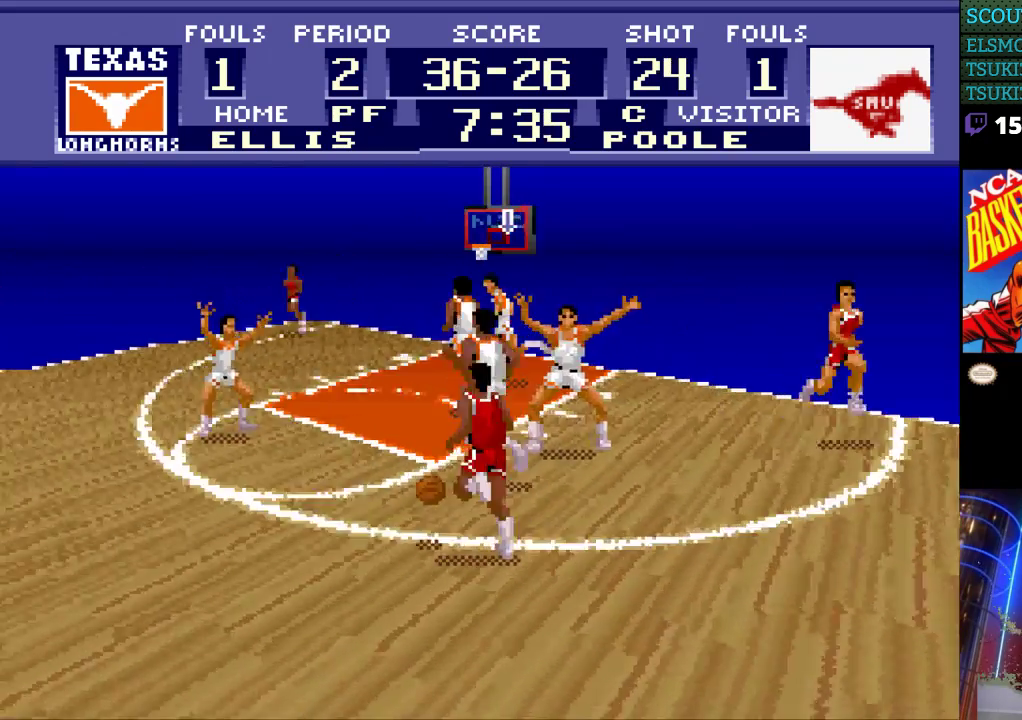
{"dt_ms": 500, "buttons": [], "events": [[67, "DPAD_LEFT", "up"]]}
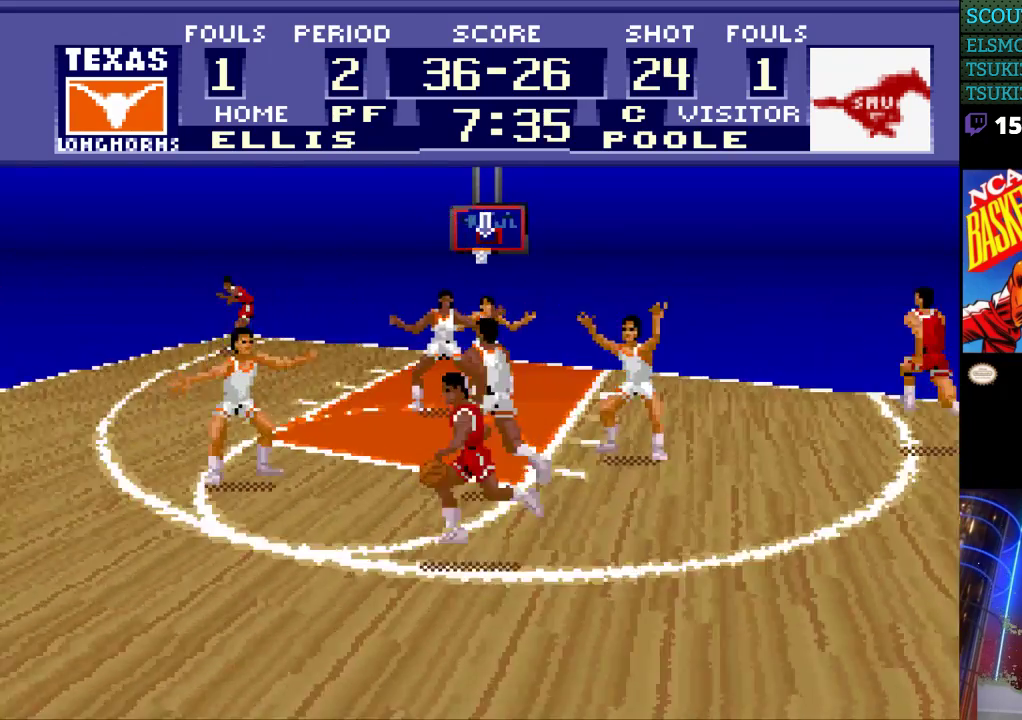
{"dt_ms": 500, "buttons": ["DPAD_LEFT"], "events": [[467, "DPAD_LEFT", "down"]]}
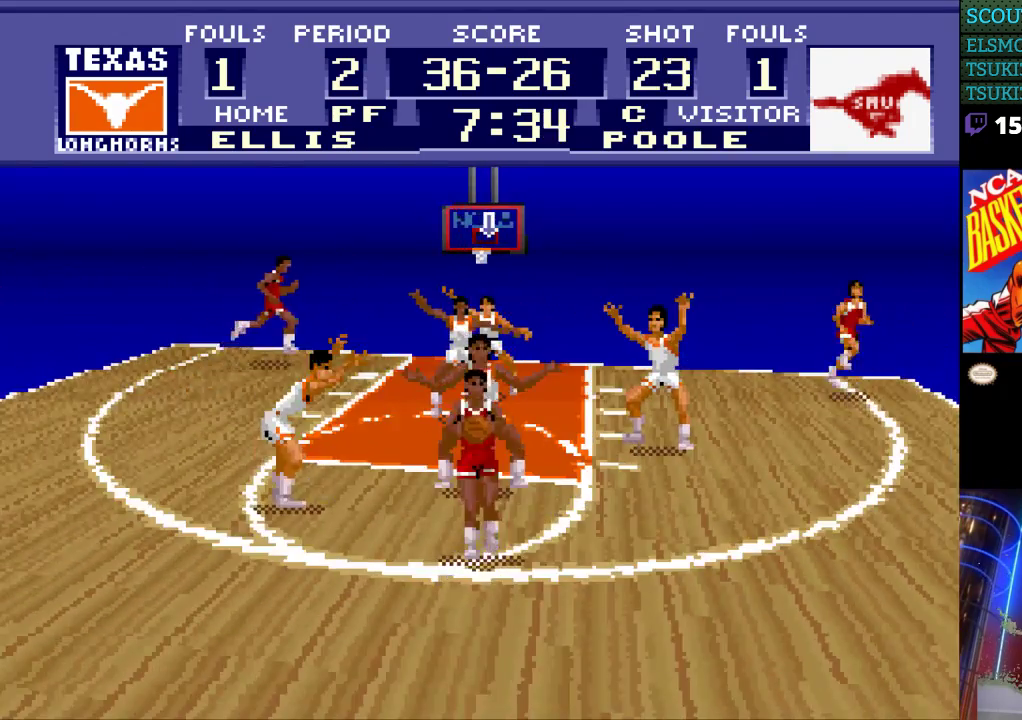
{"dt_ms": 500, "buttons": [], "events": [[400, "DPAD_LEFT", "up"]]}
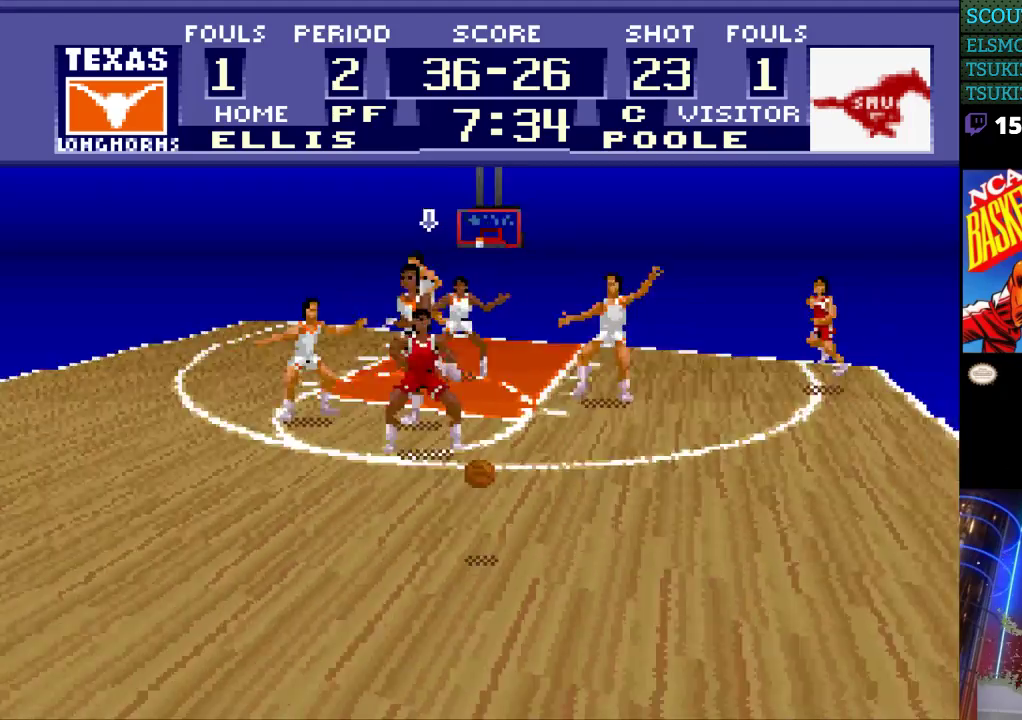
{"dt_ms": 500, "buttons": ["DPAD_DOWN", "DPAD_RIGHT"], "events": [[167, "DPAD_RIGHT", "down"], [500, "DPAD_DOWN", "down"]]}
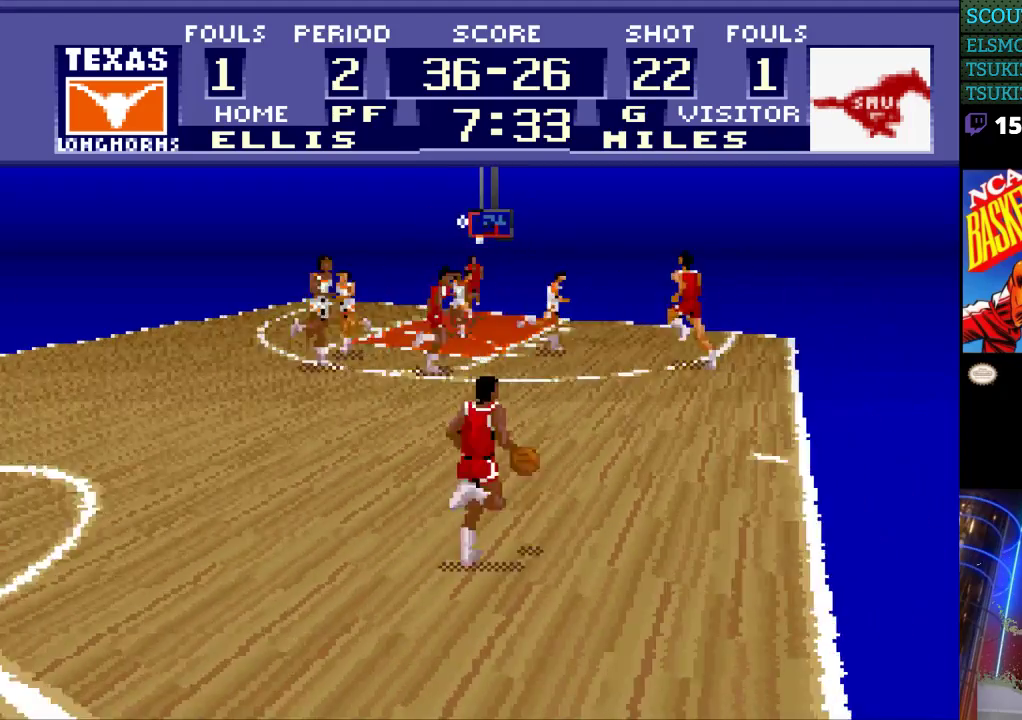
{"dt_ms": 500, "buttons": ["DPAD_DOWN"], "events": [[33, "DPAD_RIGHT", "up"]]}
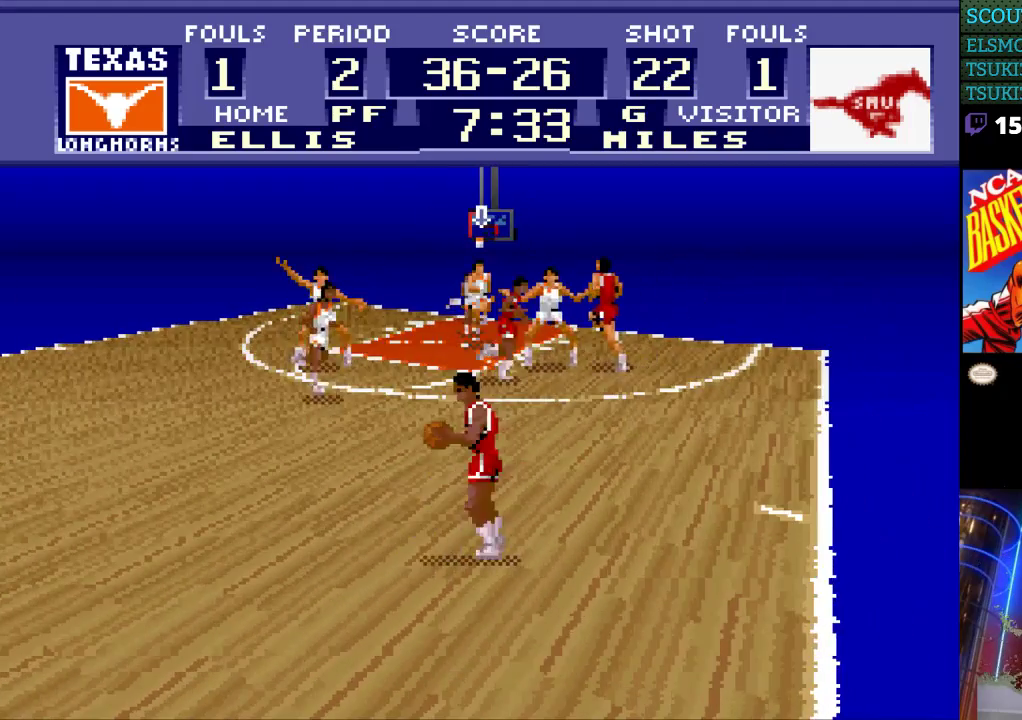
{"dt_ms": 500, "buttons": ["DPAD_DOWN"], "events": []}
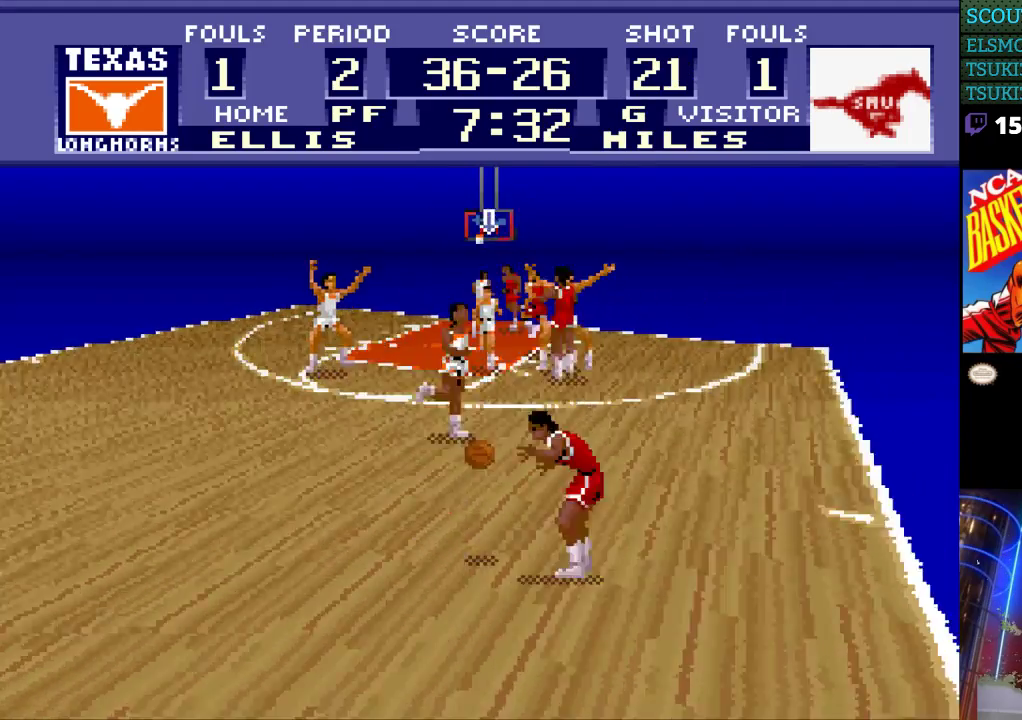
{"dt_ms": 500, "buttons": ["DPAD_DOWN", "DPAD_LEFT"], "events": [[67, "DPAD_LEFT", "down"], [100, "DPAD_DOWN", "up"], [200, "DPAD_DOWN", "down"]]}
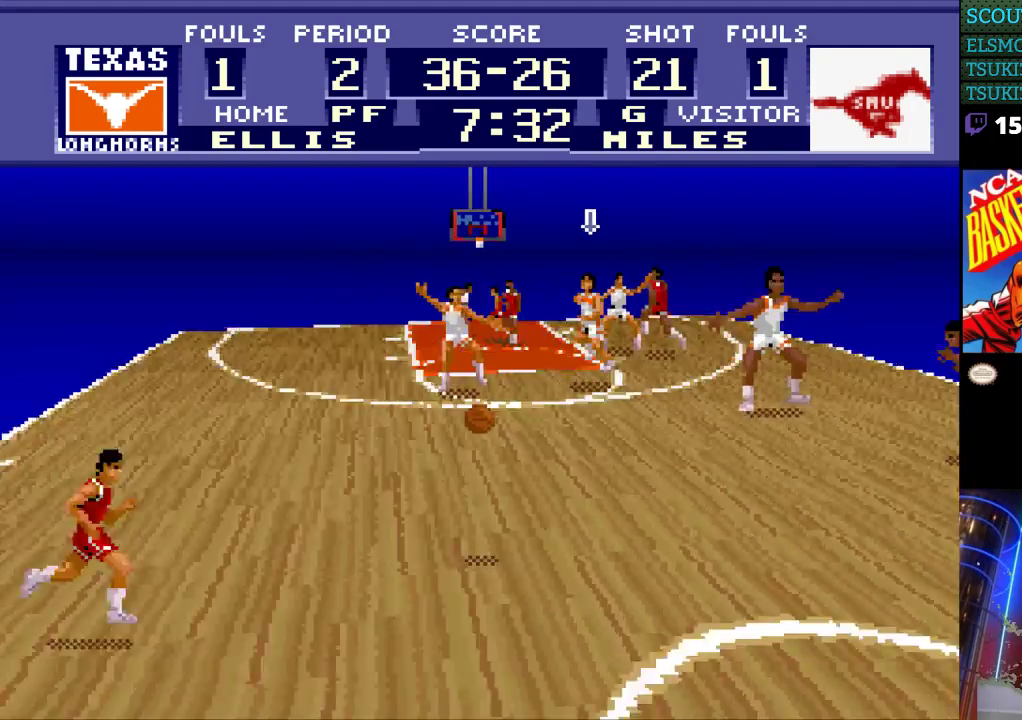
{"dt_ms": 500, "buttons": ["DPAD_DOWN", "DPAD_LEFT"], "events": []}
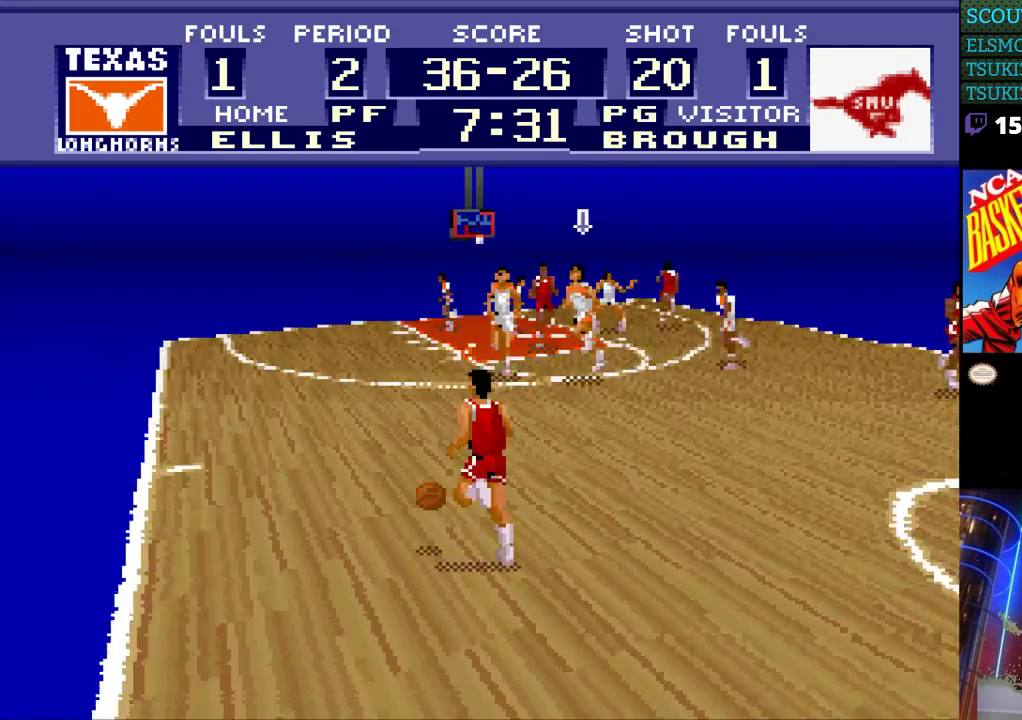
{"dt_ms": 500, "buttons": ["DPAD_DOWN", "DPAD_LEFT"], "events": []}
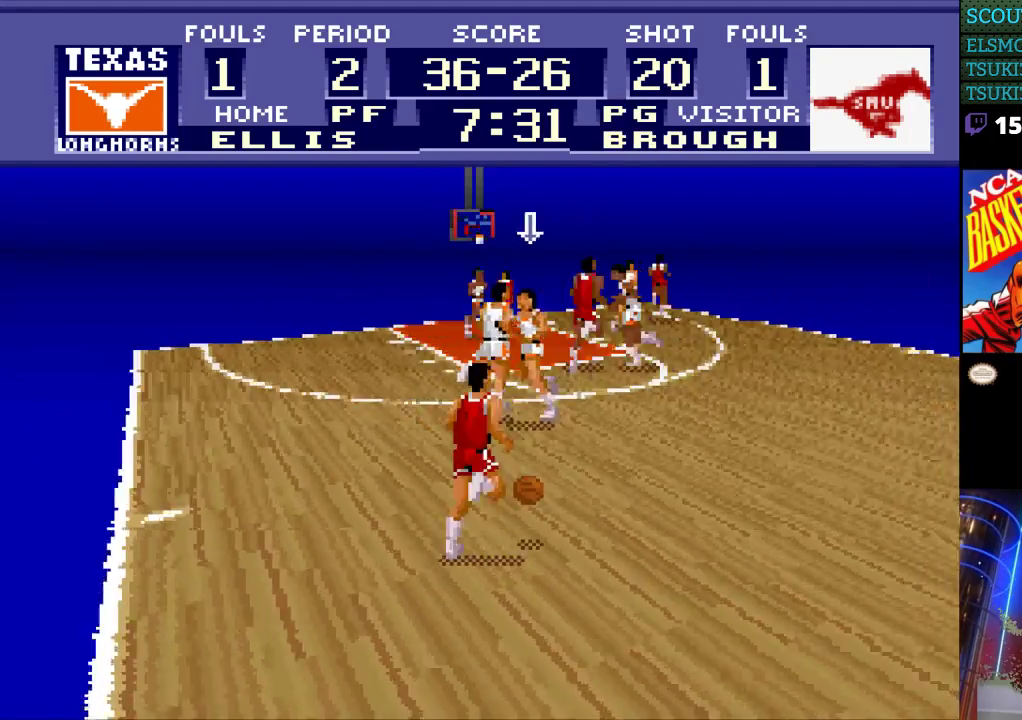
{"dt_ms": 500, "buttons": ["DPAD_RIGHT"], "events": [[333, "DPAD_LEFT", "up"], [367, "DPAD_RIGHT", "down"], [433, "DPAD_DOWN", "up"]]}
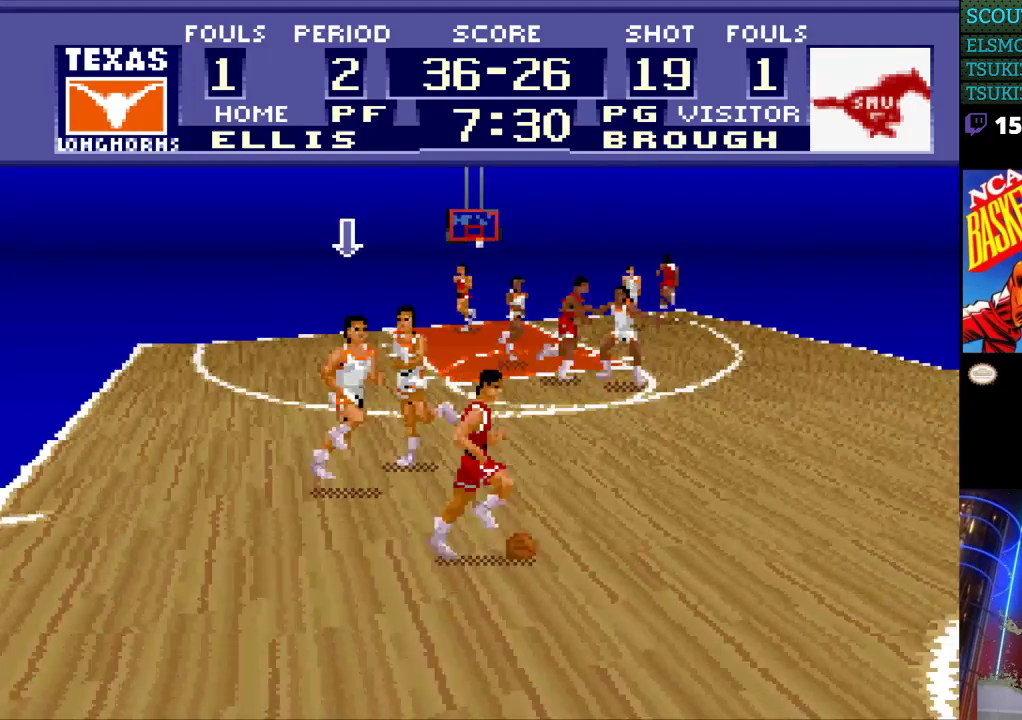
{"dt_ms": 500, "buttons": ["DPAD_RIGHT"], "events": []}
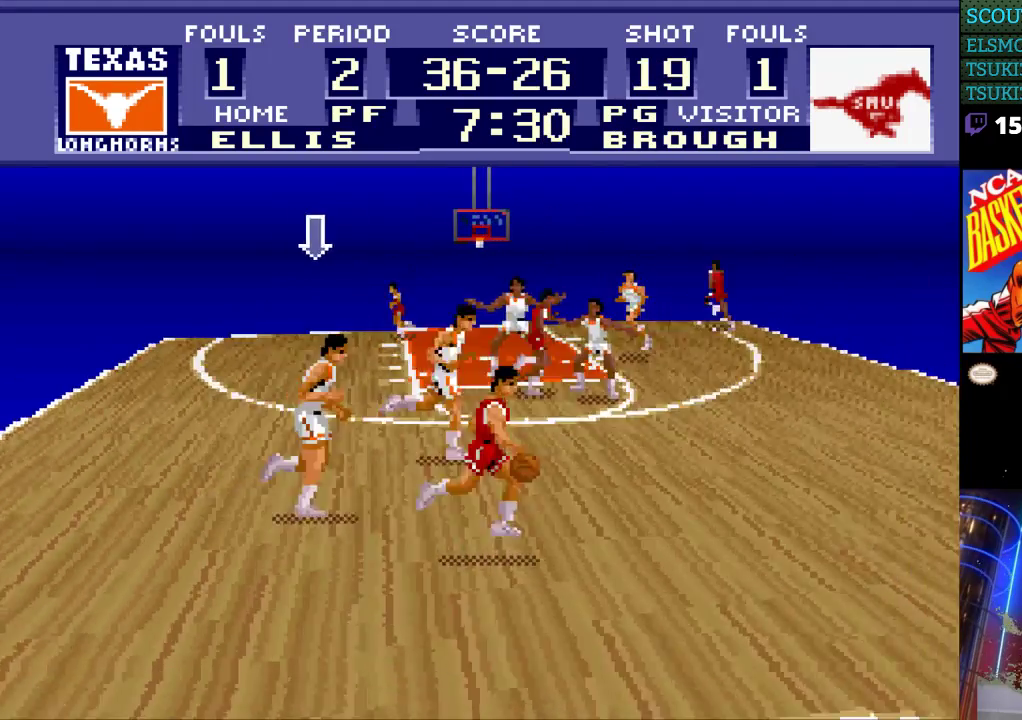
{"dt_ms": 1000, "buttons": ["DPAD_RIGHT"], "events": [[400, "DPAD_UP", "down"], [567, "DPAD_UP", "up"], [633, "DPAD_DOWN", "down"], [667, "DPAD_RIGHT", "up"], [700, "DPAD_LEFT", "down"], [767, "DPAD_DOWN", "up"], [767, "DPAD_LEFT", "up"], [967, "DPAD_RIGHT", "down"]]}
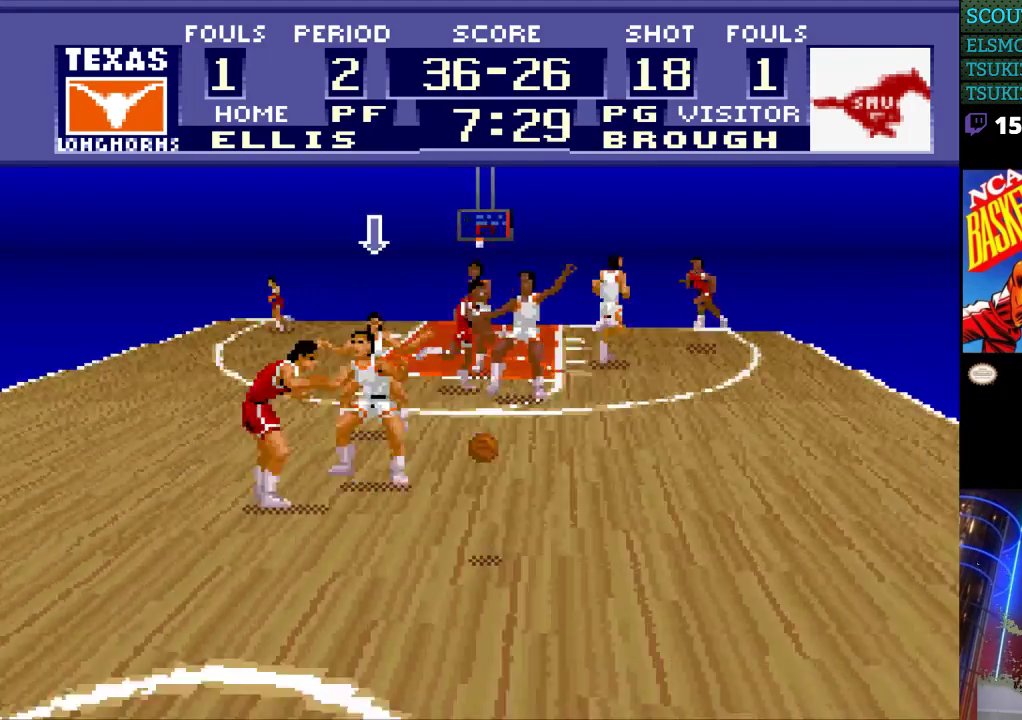
{"dt_ms": 500, "buttons": ["DPAD_DOWN", "DPAD_RIGHT"], "events": [[367, "DPAD_DOWN", "down"]]}
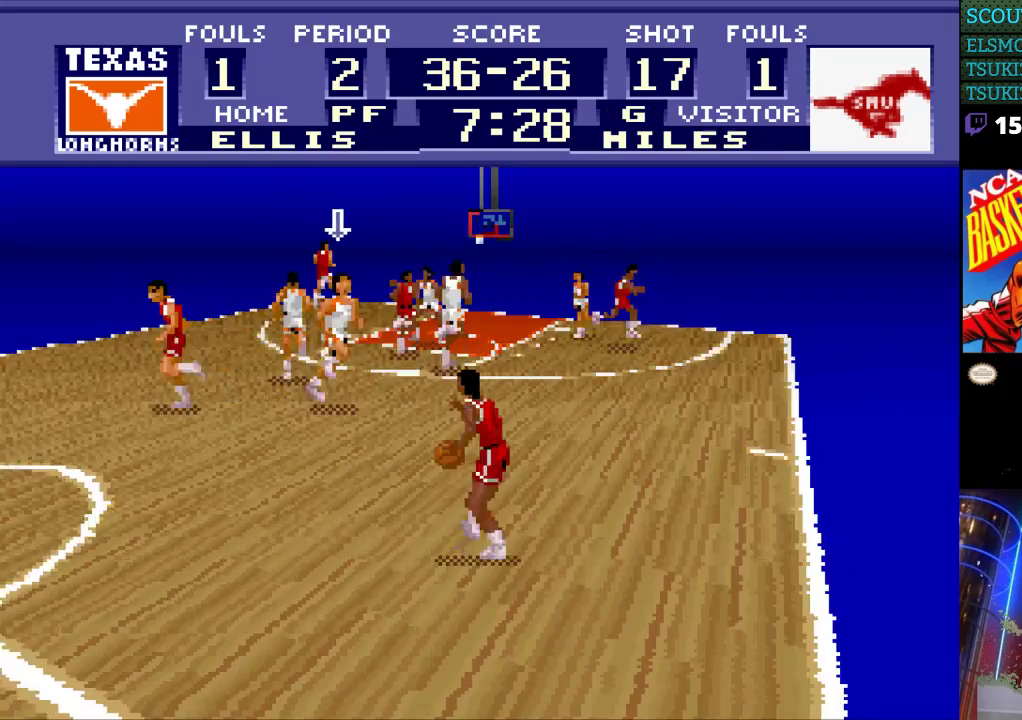
{"dt_ms": 500, "buttons": ["DPAD_RIGHT"], "events": [[400, "DPAD_DOWN", "up"]]}
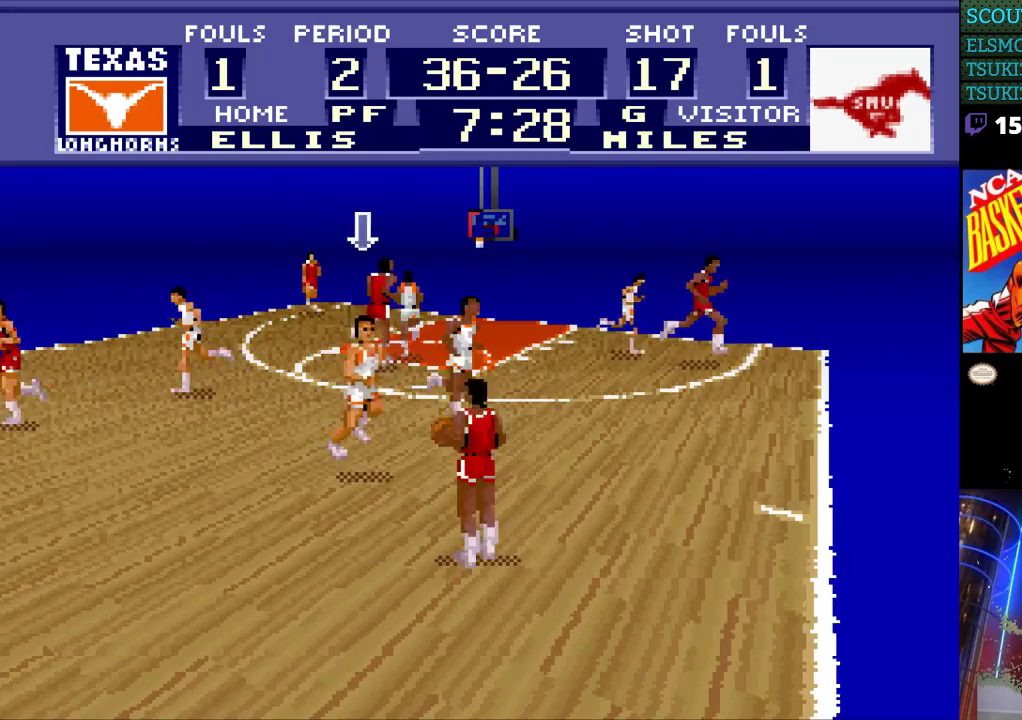
{"dt_ms": 500, "buttons": ["DPAD_LEFT"], "events": [[400, "DPAD_RIGHT", "up"], [433, "DPAD_LEFT", "down"]]}
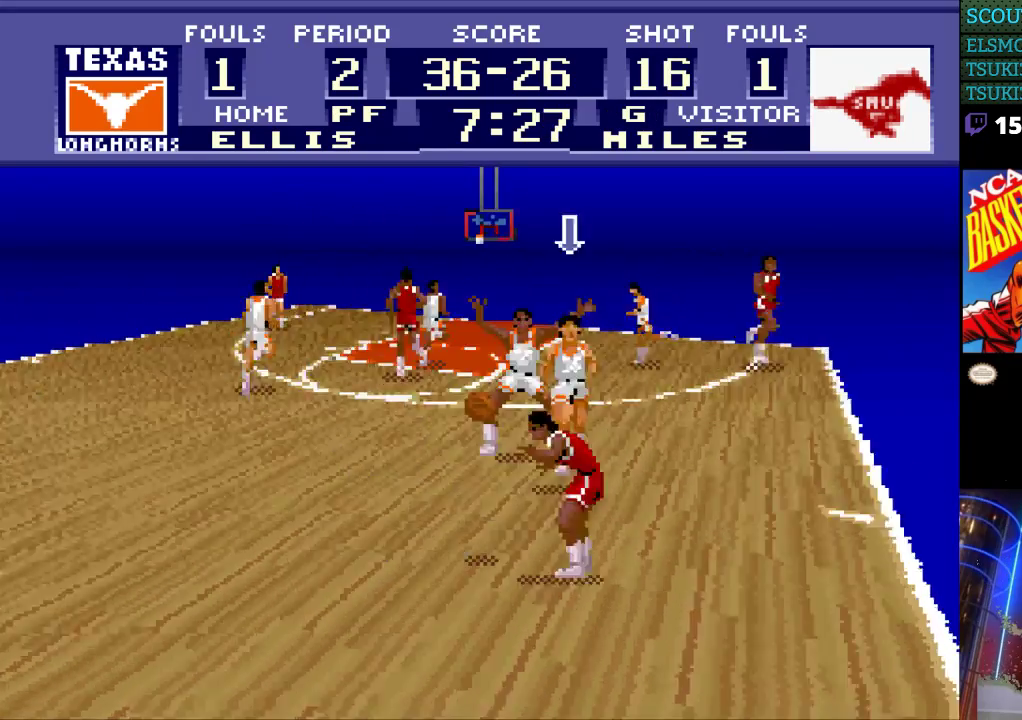
{"dt_ms": 500, "buttons": ["DPAD_LEFT"], "events": []}
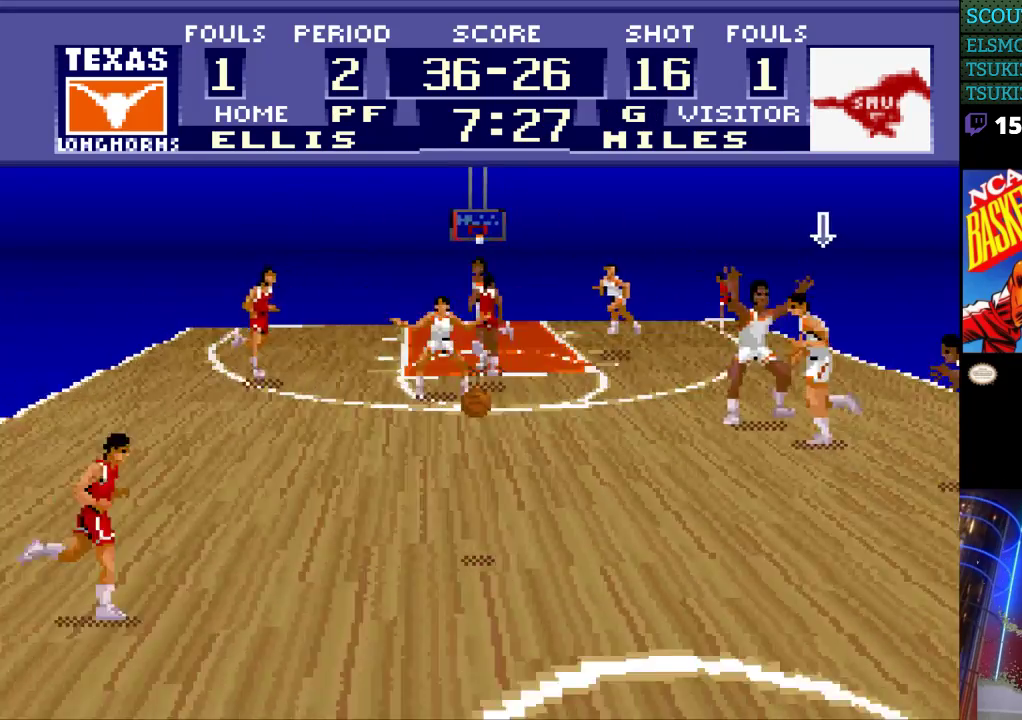
{"dt_ms": 500, "buttons": ["DPAD_DOWN", "DPAD_LEFT"], "events": [[467, "DPAD_DOWN", "down"]]}
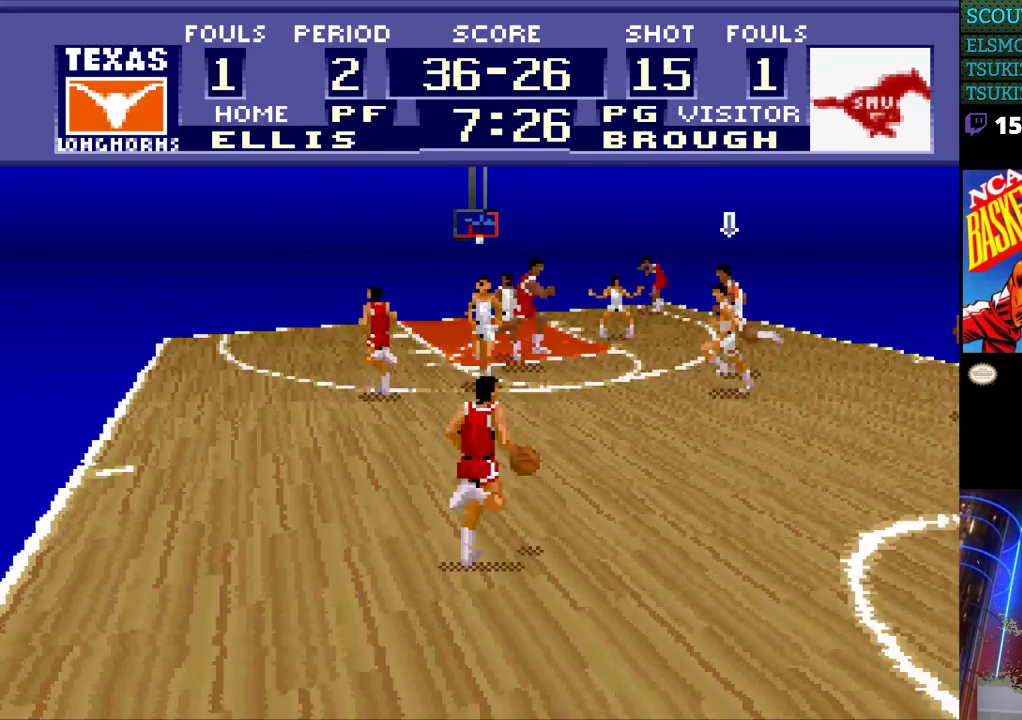
{"dt_ms": 500, "buttons": ["DPAD_LEFT"], "events": [[333, "DPAD_DOWN", "up"]]}
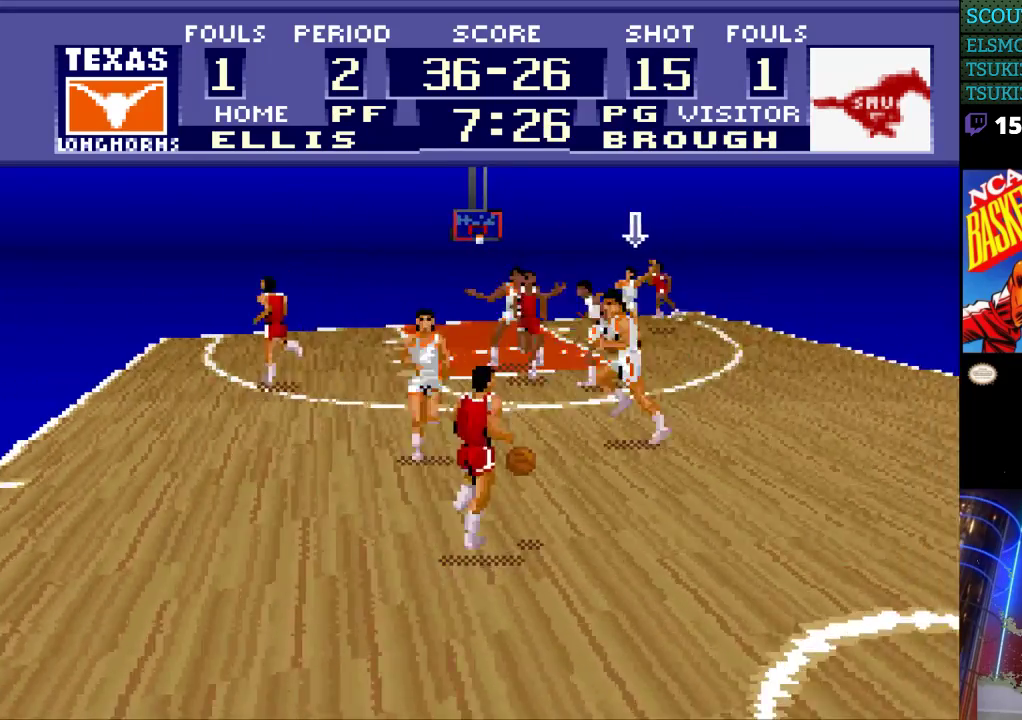
{"dt_ms": 500, "buttons": [], "events": [[133, "DPAD_DOWN", "down"], [167, "DPAD_LEFT", "up"], [300, "DPAD_DOWN", "up"]]}
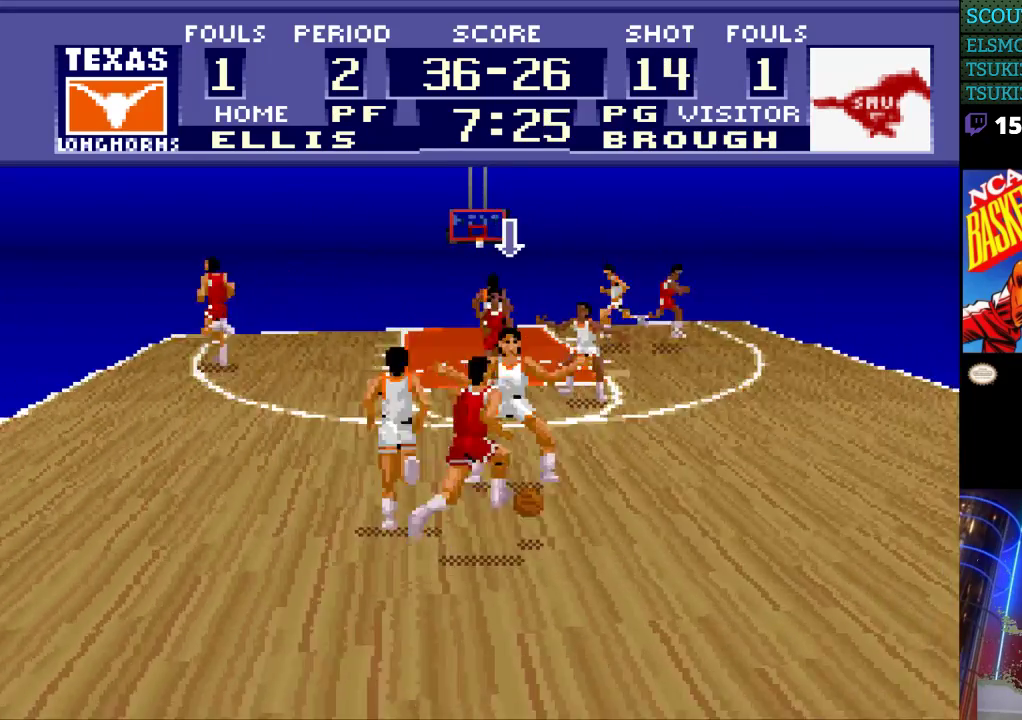
{"dt_ms": 500, "buttons": [], "events": []}
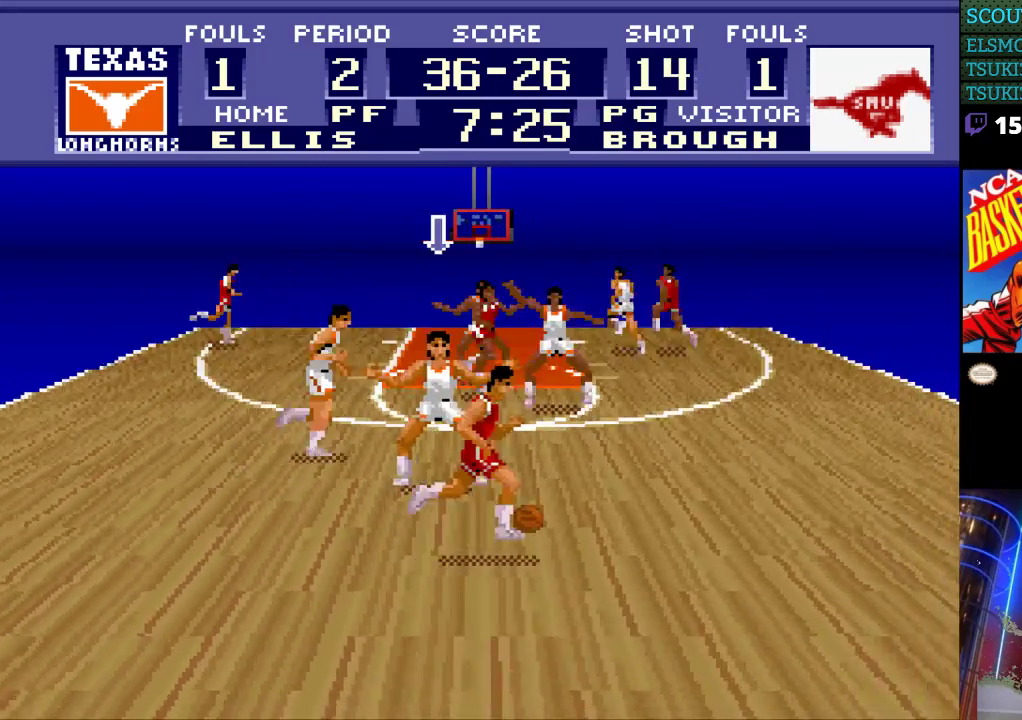
{"dt_ms": 500, "buttons": ["DPAD_RIGHT"], "events": [[133, "DPAD_RIGHT", "down"]]}
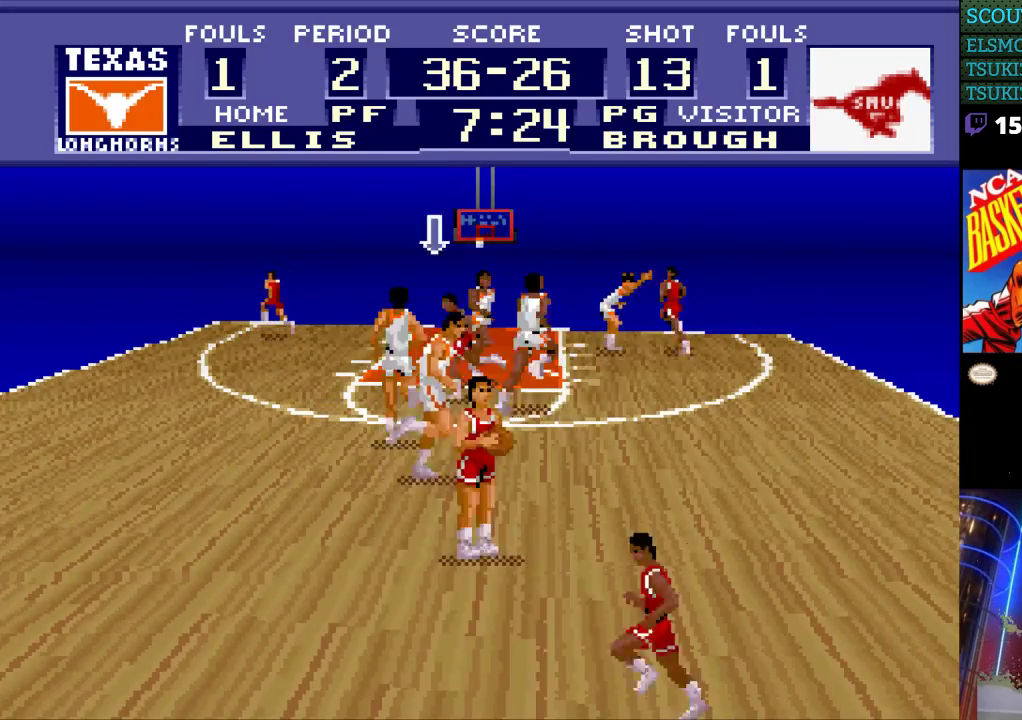
{"dt_ms": 500, "buttons": [], "events": [[233, "DPAD_RIGHT", "up"], [267, "DPAD_LEFT", "down"], [467, "DPAD_LEFT", "up"]]}
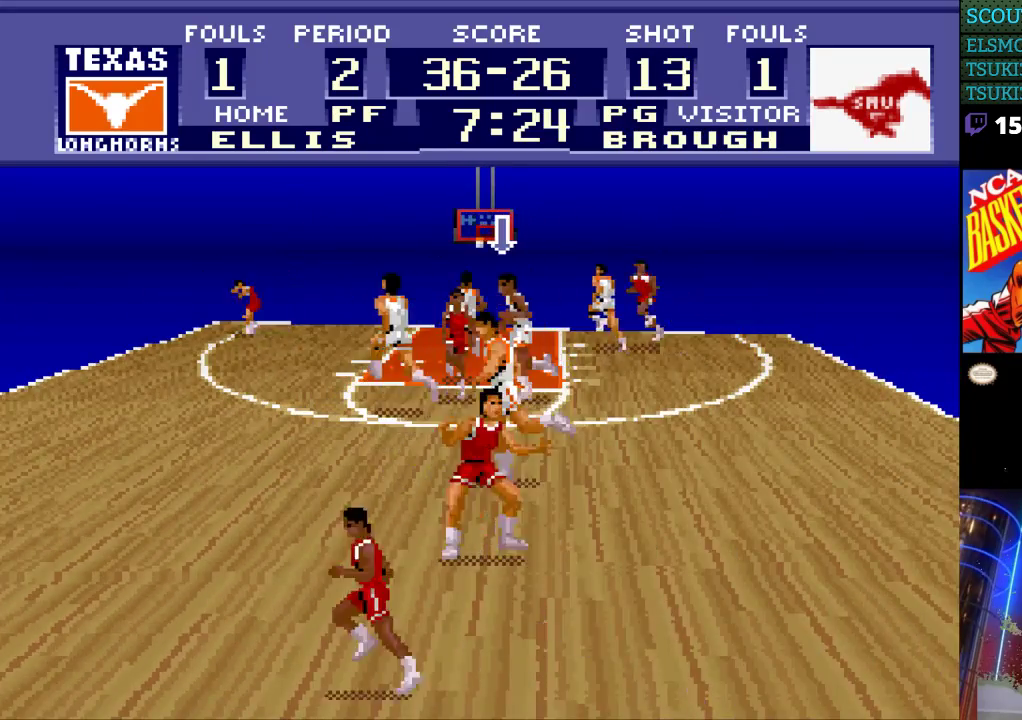
{"dt_ms": 500, "buttons": ["DPAD_DOWN", "DPAD_LEFT"], "events": [[133, "DPAD_RIGHT", "down"], [333, "DPAD_DOWN", "down"], [400, "DPAD_RIGHT", "up"], [500, "DPAD_LEFT", "down"]]}
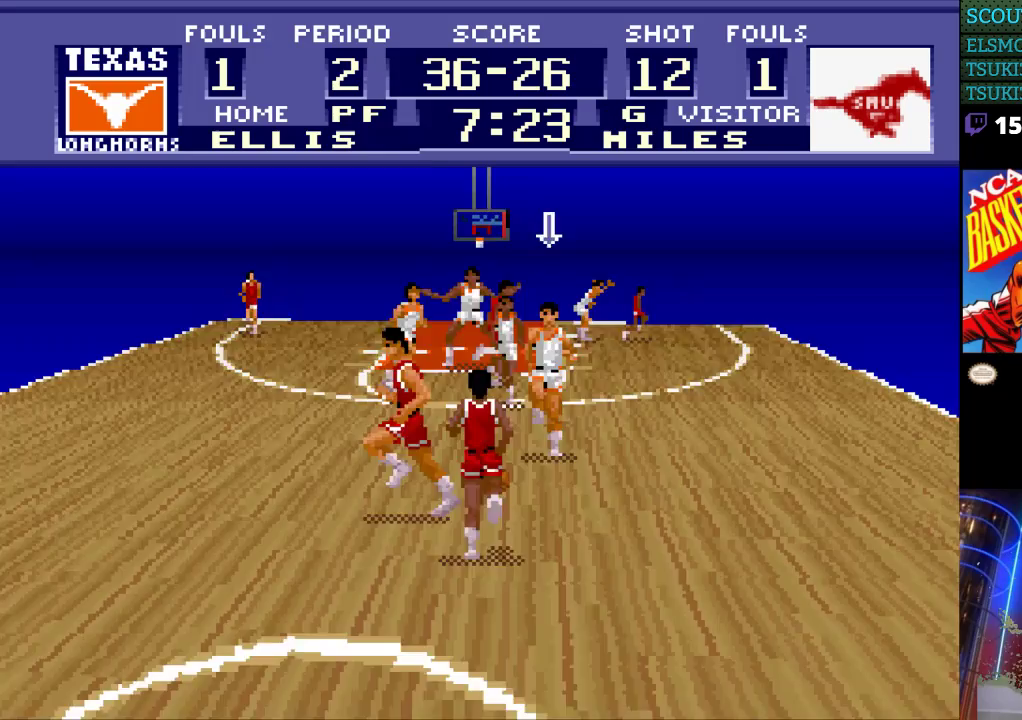
{"dt_ms": 500, "buttons": [], "events": [[33, "DPAD_DOWN", "up"], [367, "DPAD_LEFT", "up"]]}
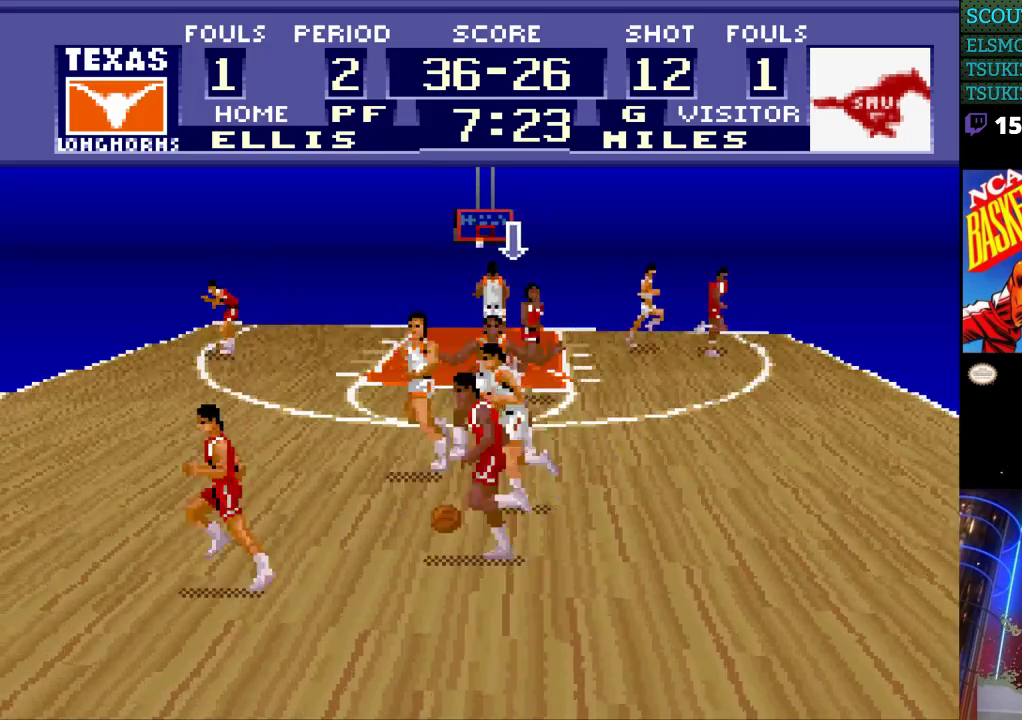
{"dt_ms": 500, "buttons": ["DPAD_LEFT"], "events": [[333, "DPAD_LEFT", "down"]]}